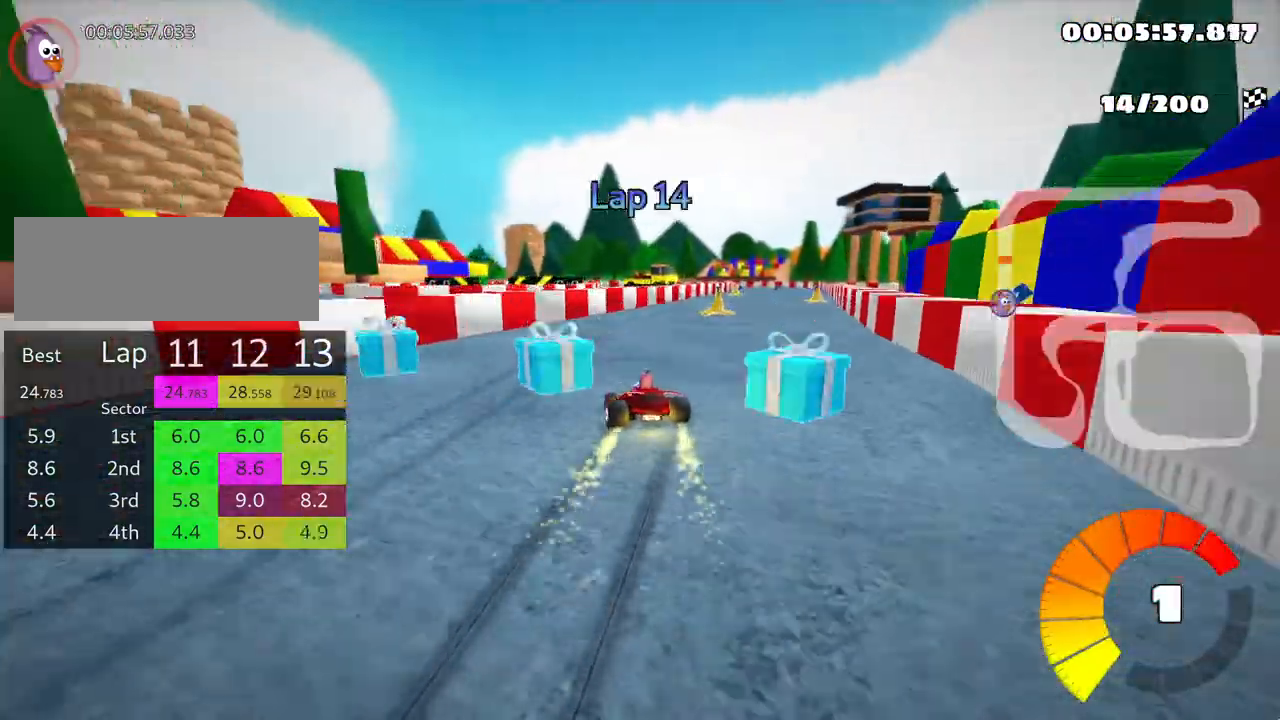
Gameplay with keyboard; each line is a JSON object with the keys held at the frame after it. "events" lists presses ("down") and releases ("up") of "down", "fire", "left", "look", "nitro", "right", "skid" and "up" between this image and that frame as [ms after this image, input, new state], when the widget could be followed in between. No other keys are recorded. Mouse input is not recorded. Key names are as the overlay labels them; some are game actions (e.g. jump) rather than physical keys.
{"keys": ["right", "up"], "events": [[183, "skid", "up"]]}
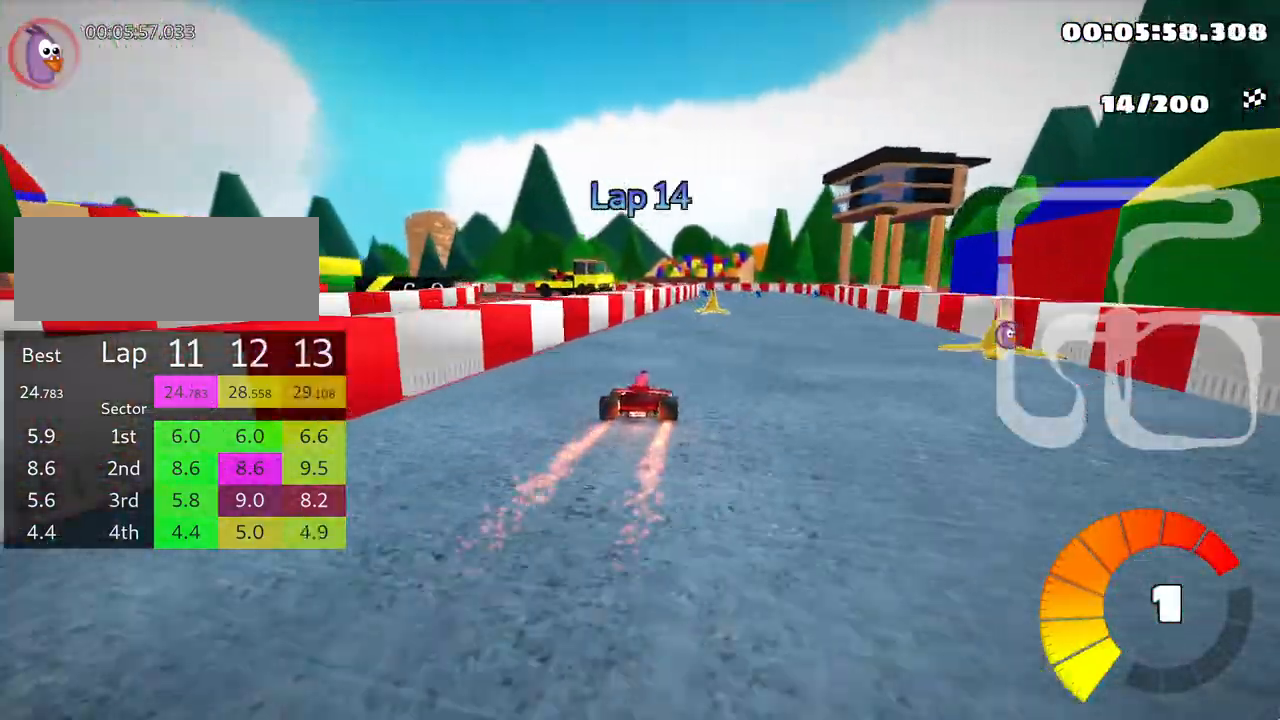
{"keys": ["left", "skid", "up"], "events": [[200, "right", "up"], [317, "left", "down"], [333, "skid", "down"]]}
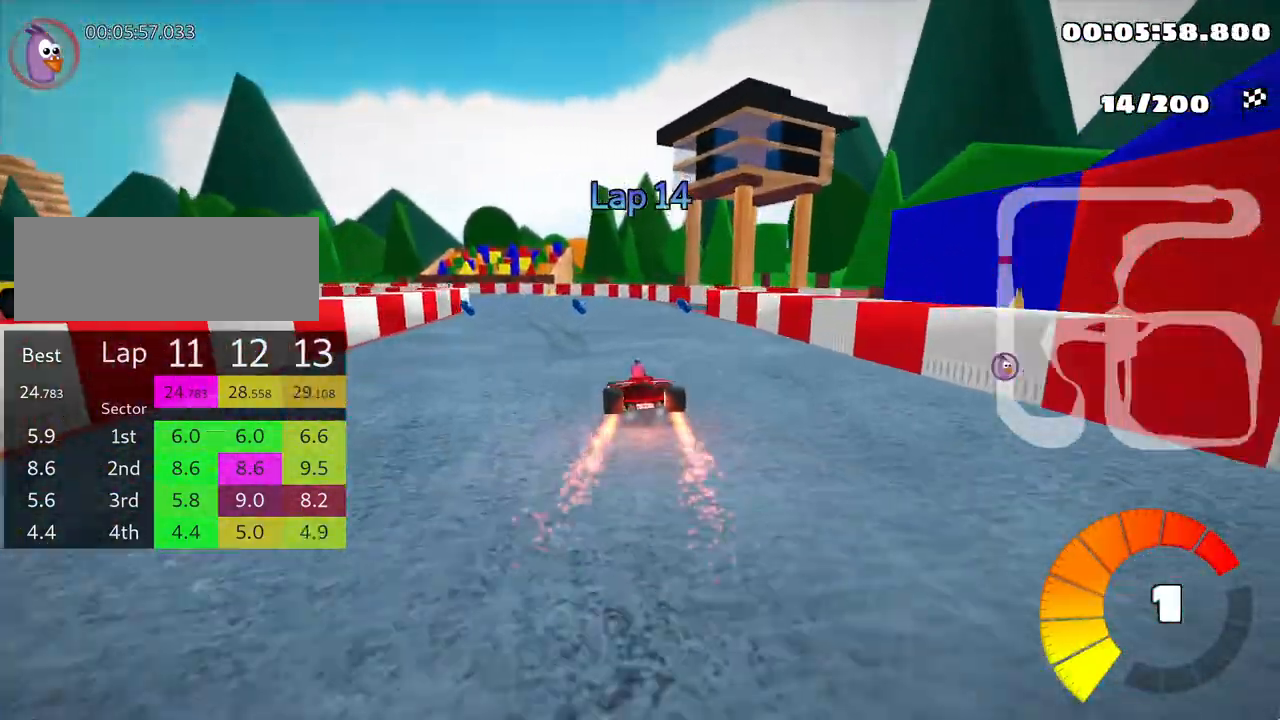
{"keys": ["left", "skid", "up"], "events": [[33, "left", "up"], [117, "left", "down"]]}
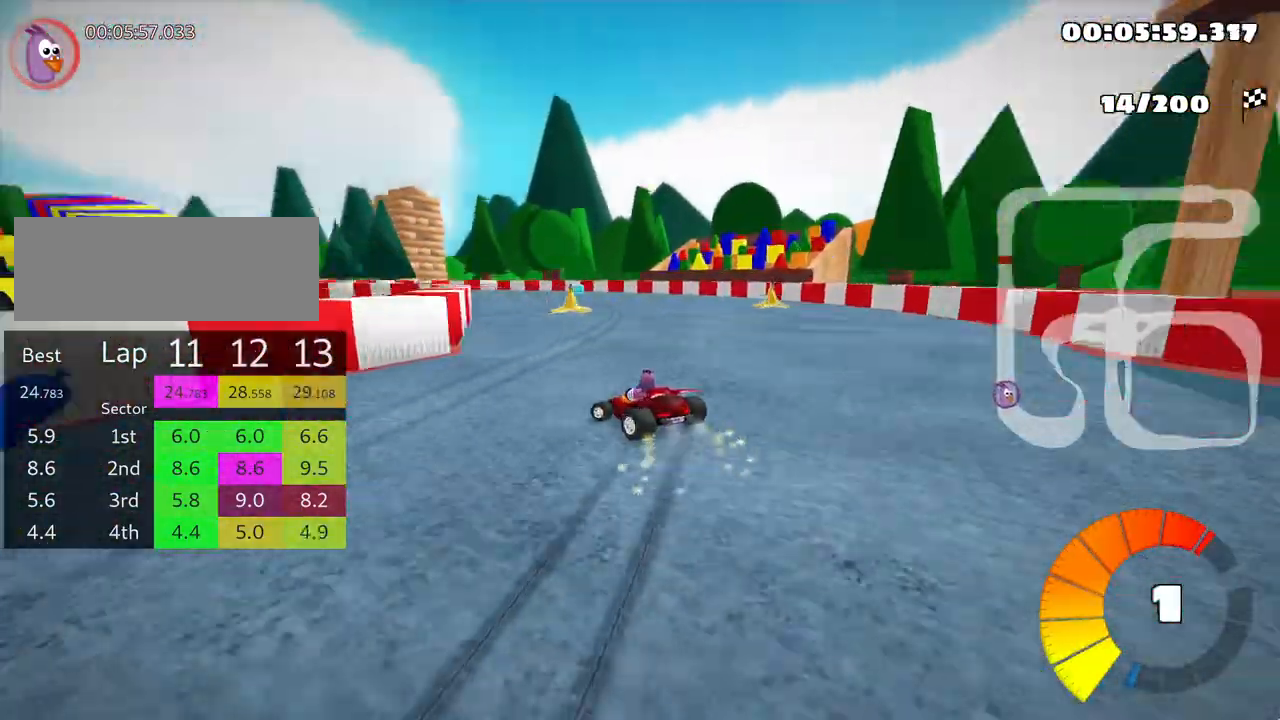
{"keys": ["left", "skid", "up"], "events": []}
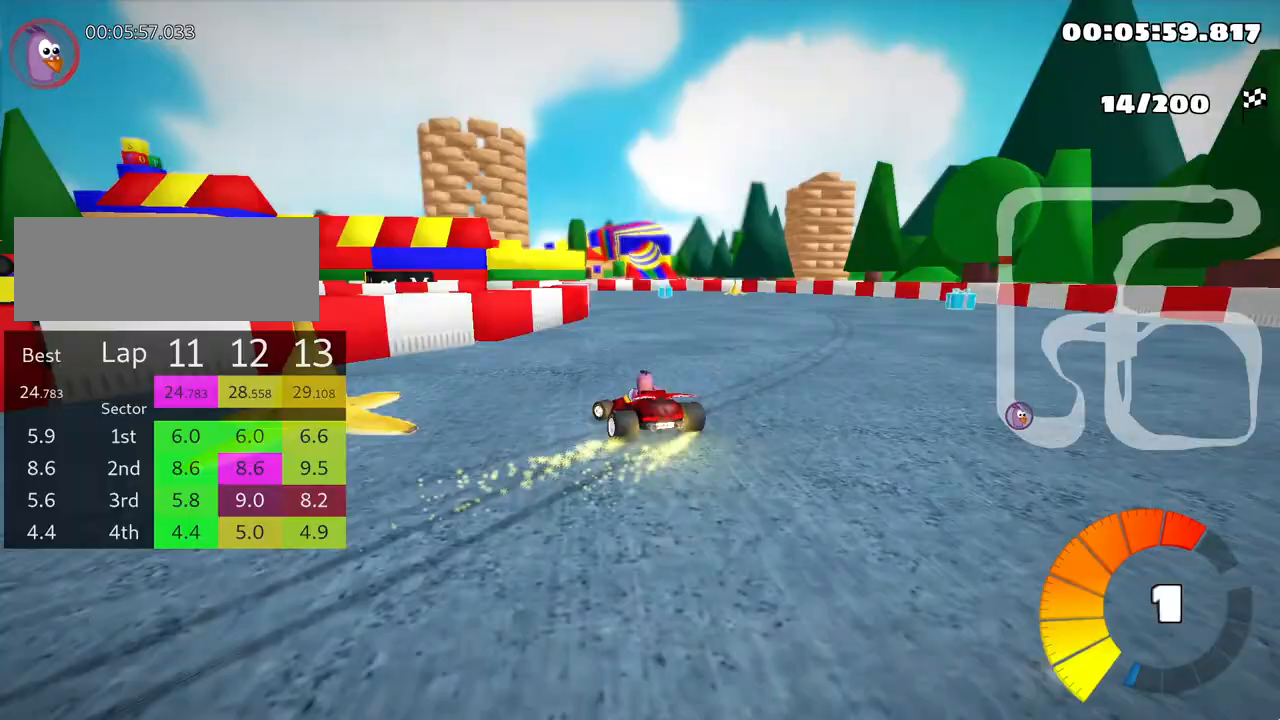
{"keys": ["left", "skid", "up"], "events": []}
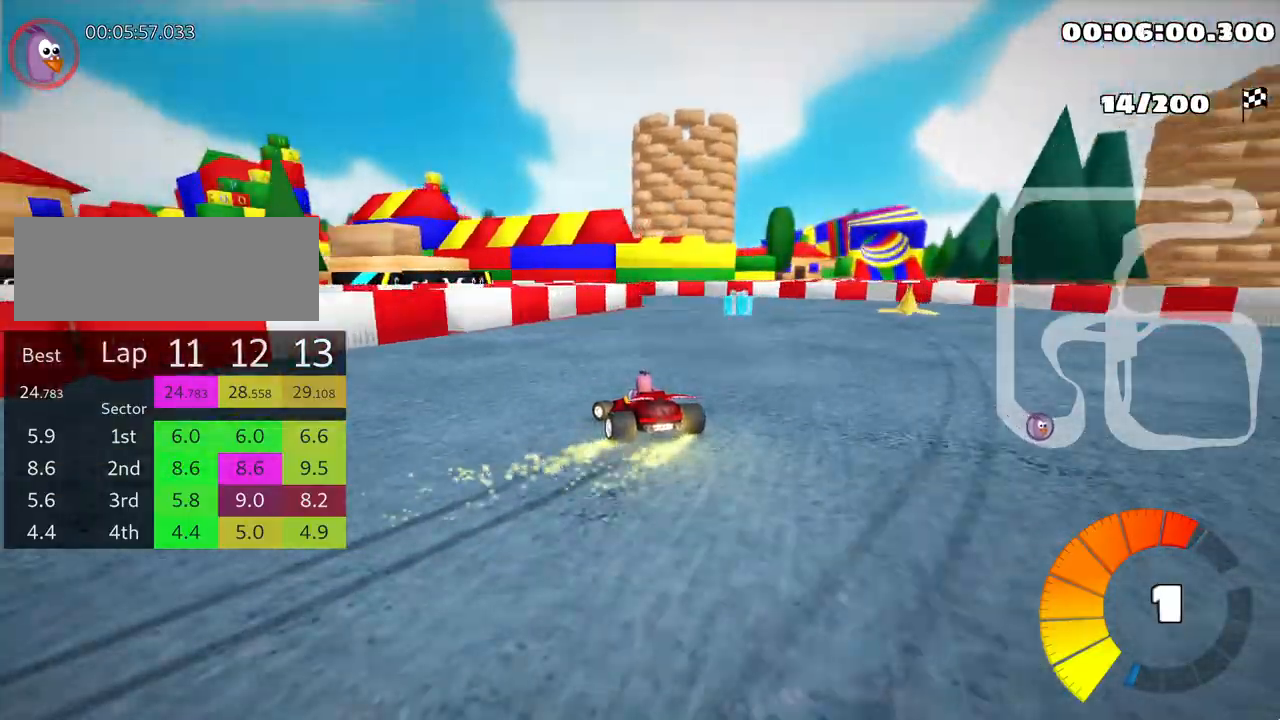
{"keys": ["left", "skid", "up"], "events": [[250, "nitro", "down"], [417, "nitro", "up"]]}
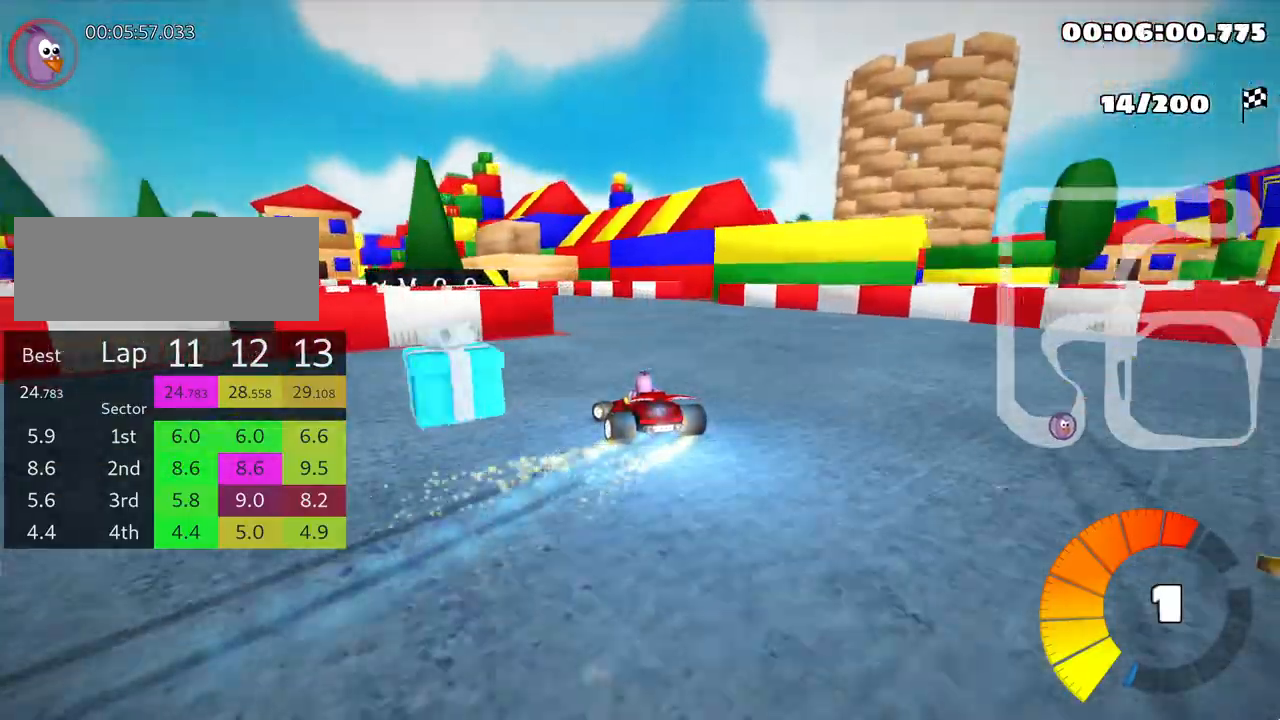
{"keys": ["left", "up"], "events": [[183, "skid", "up"]]}
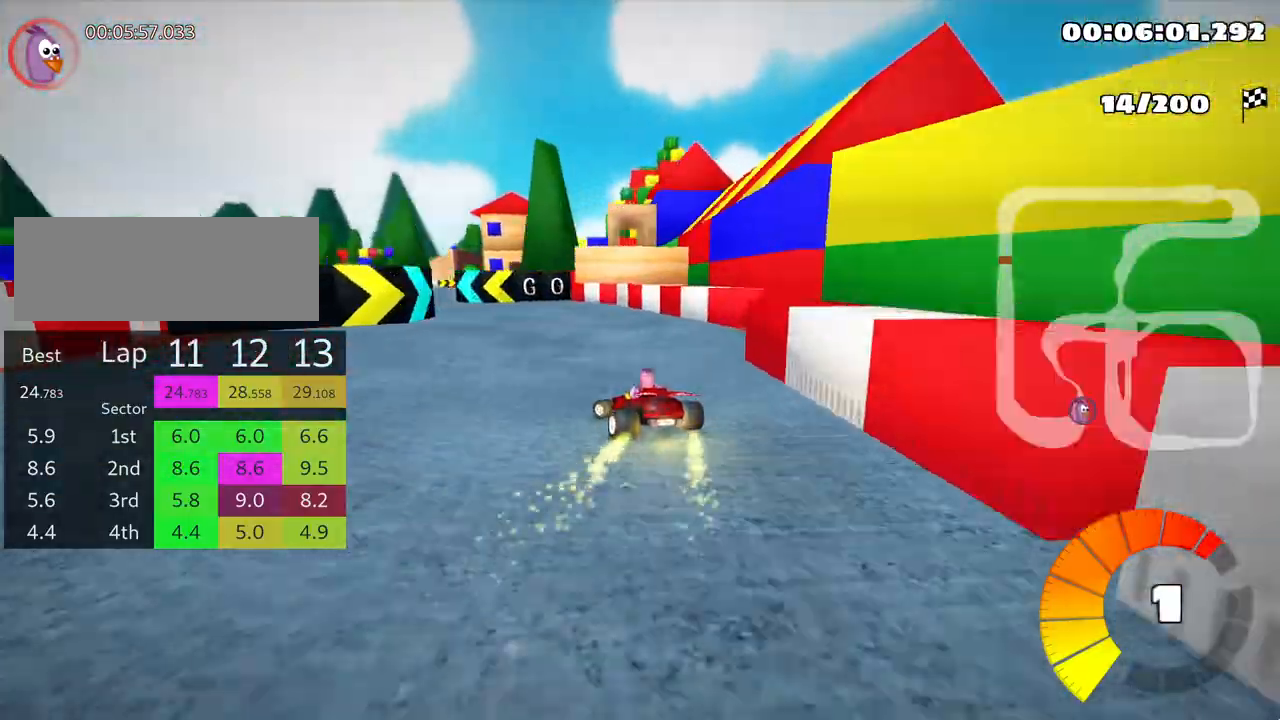
{"keys": ["right", "skid", "up"], "events": [[250, "left", "up"], [400, "skid", "down"], [417, "right", "down"]]}
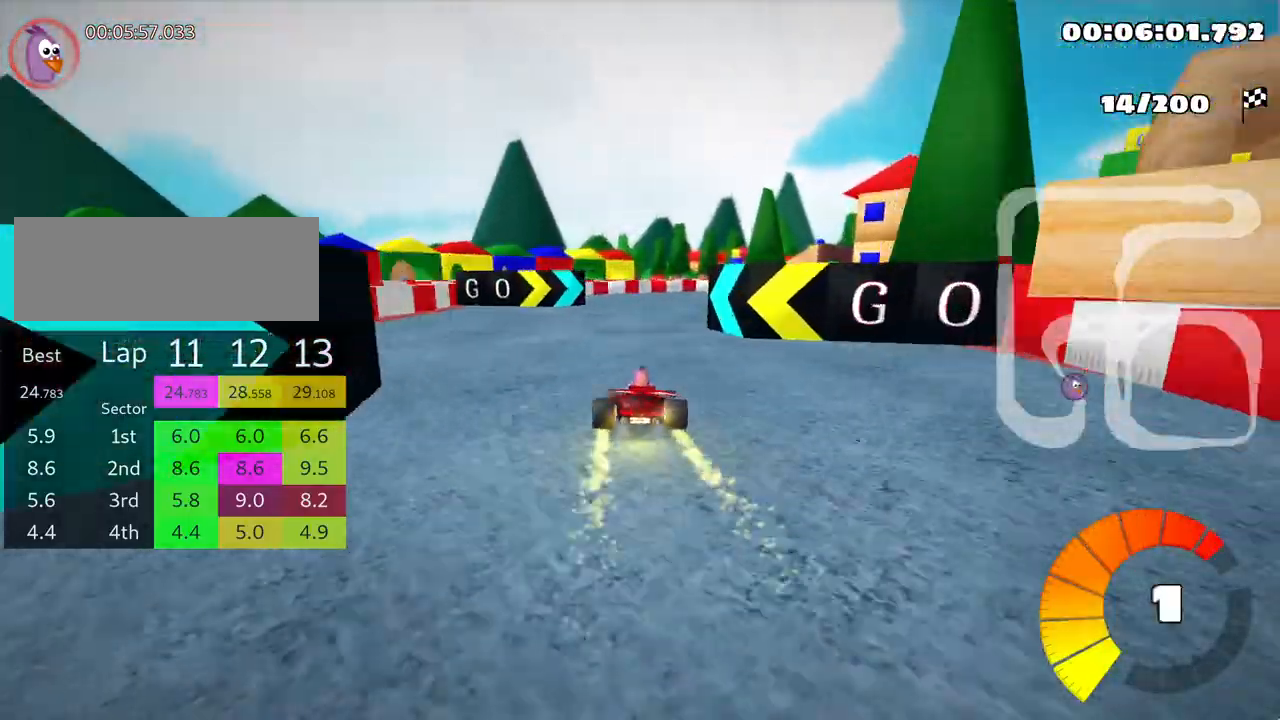
{"keys": ["right", "skid", "up"], "events": []}
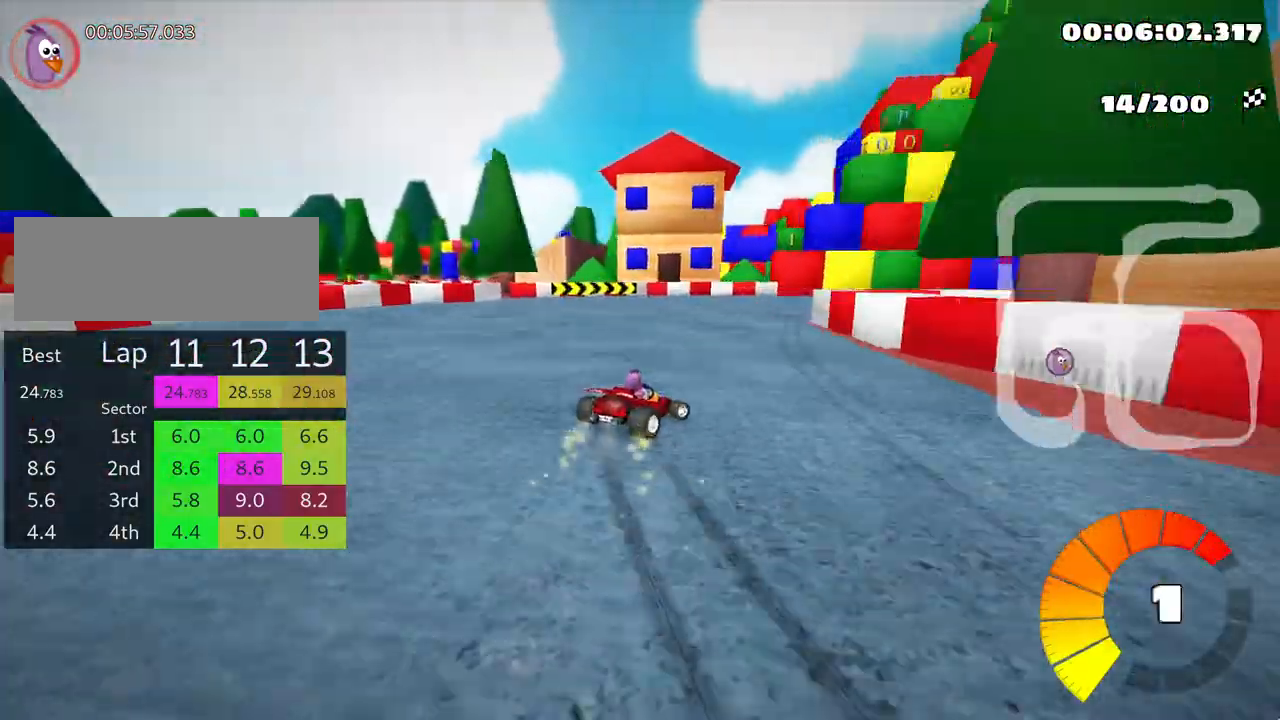
{"keys": ["right", "up"], "events": [[500, "skid", "up"]]}
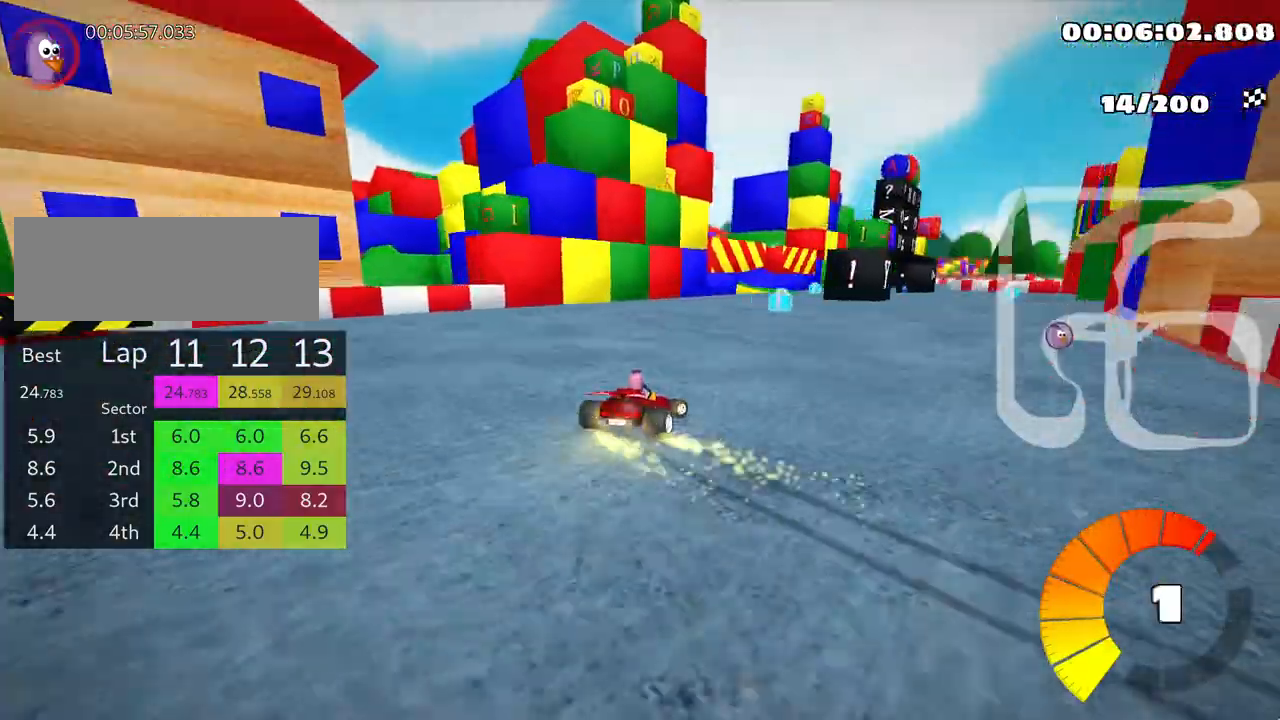
{"keys": ["up"], "events": [[100, "nitro", "down"], [233, "nitro", "up"], [283, "right", "up"]]}
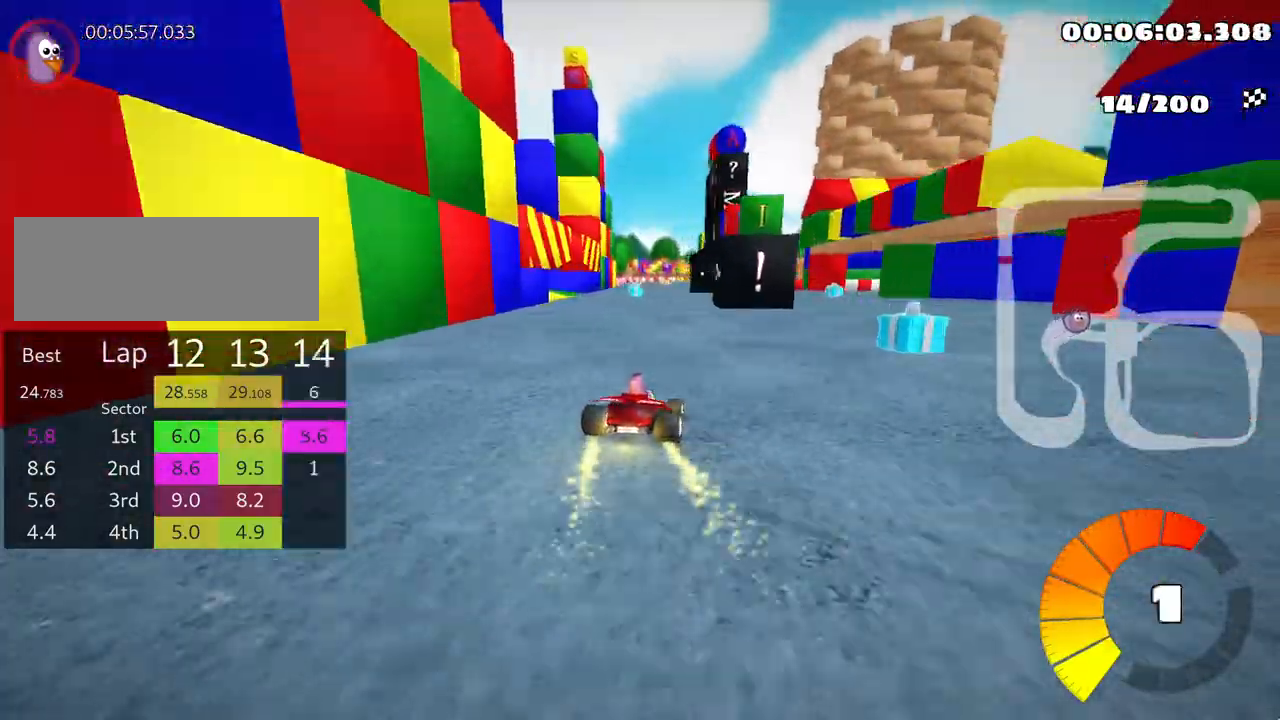
{"keys": ["left", "up"], "events": [[267, "left", "down"], [333, "fire", "down"], [433, "fire", "up"]]}
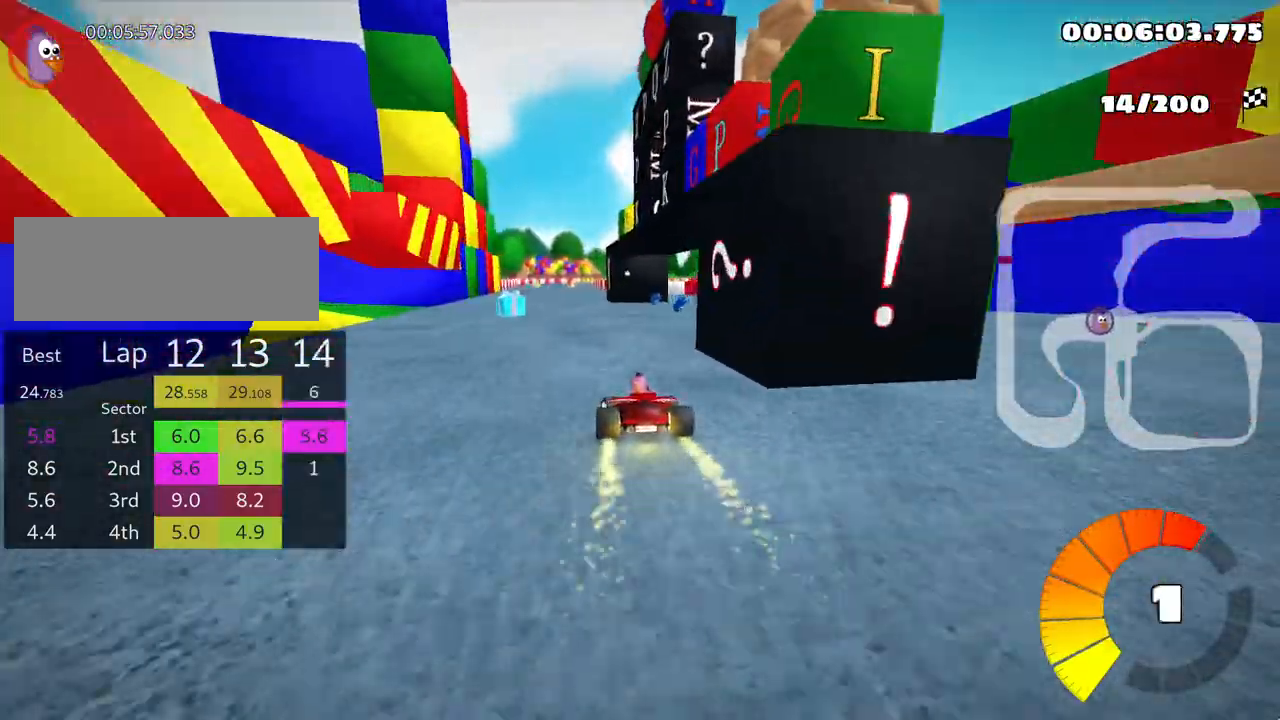
{"keys": ["left", "skid", "up"], "events": [[233, "left", "up"], [300, "skid", "down"], [350, "right", "down"], [500, "left", "down"], [500, "right", "up"]]}
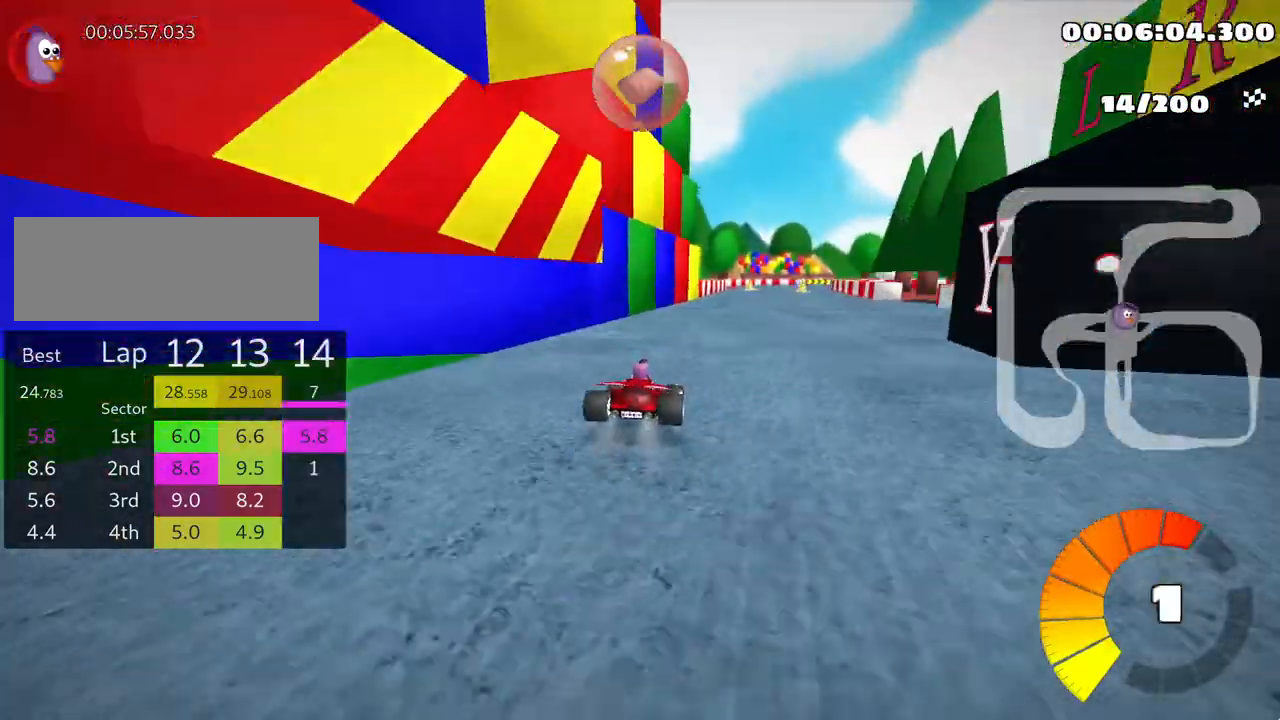
{"keys": ["left", "skid", "up"], "events": [[317, "left", "up"], [467, "left", "down"]]}
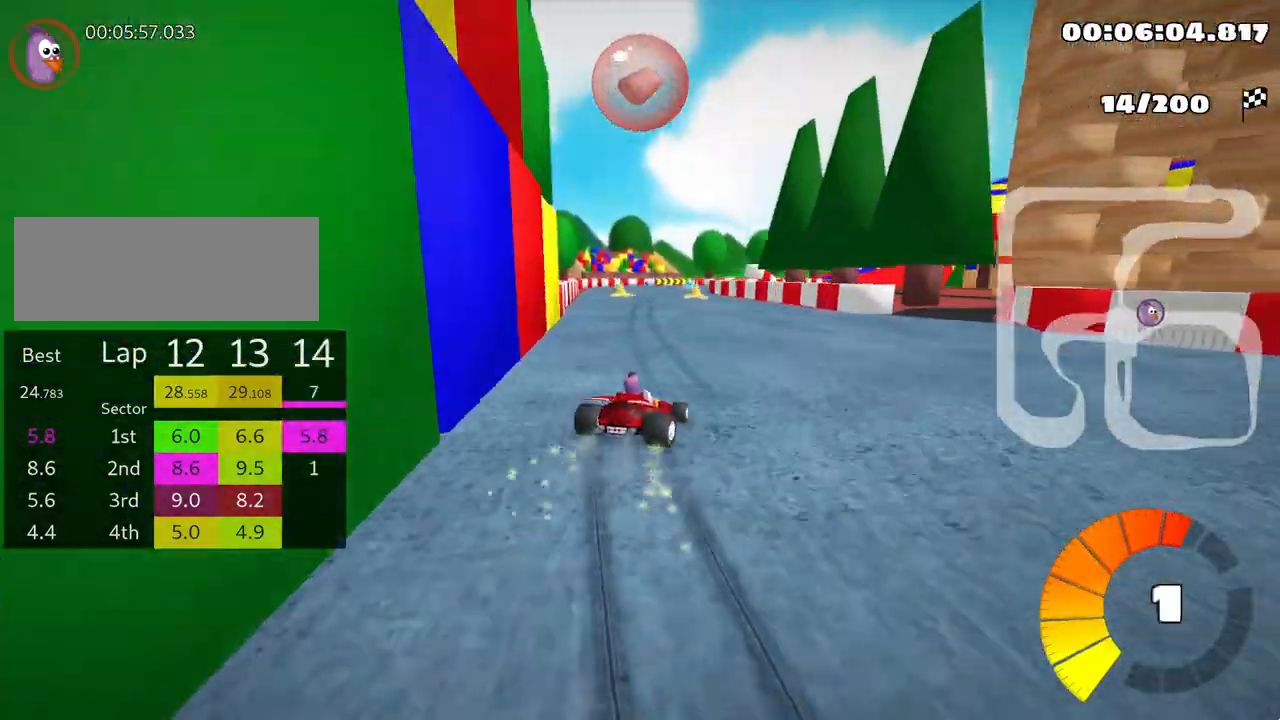
{"keys": ["left", "skid", "up"], "events": []}
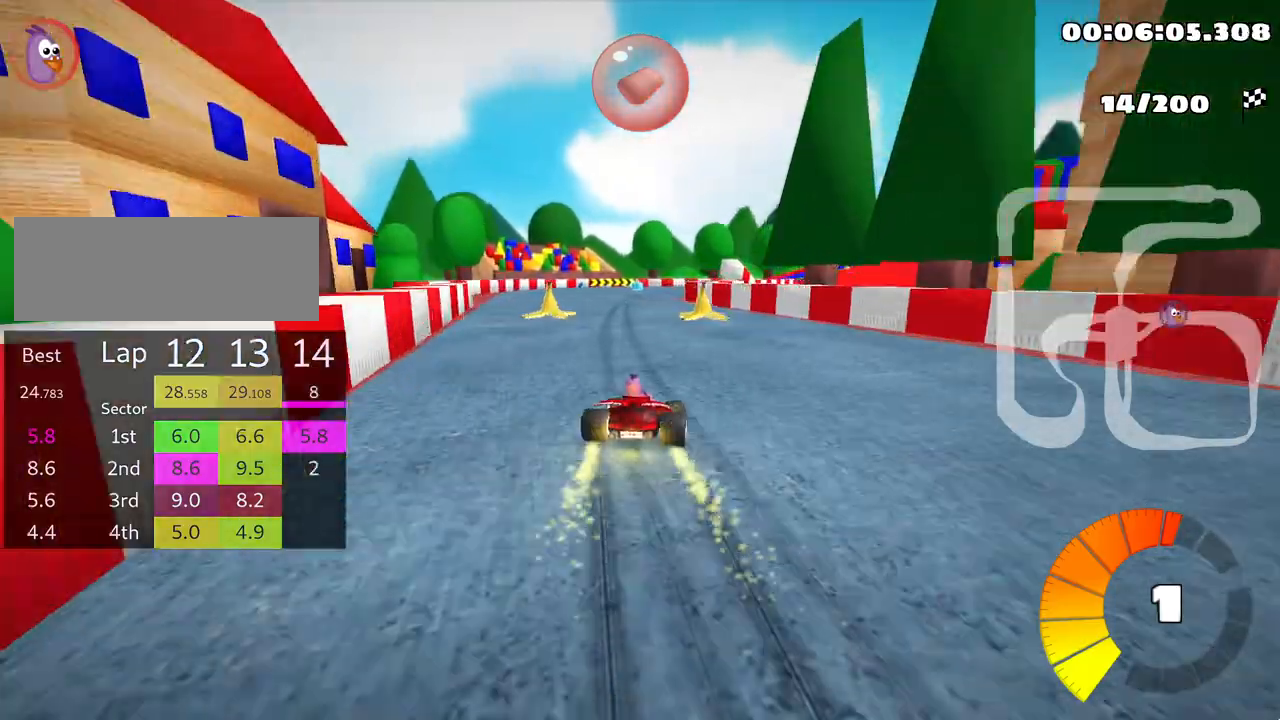
{"keys": ["left", "skid", "up"], "events": []}
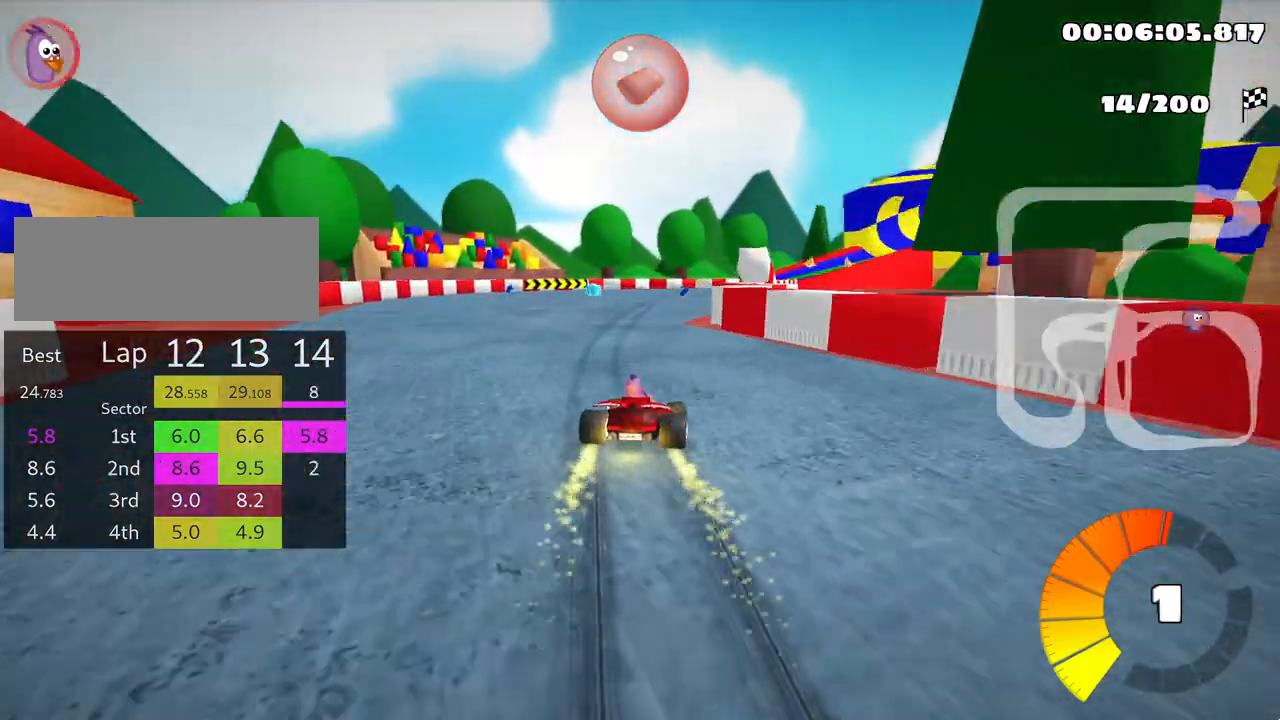
{"keys": ["left", "skid", "up"], "events": [[33, "left", "up"], [50, "right", "down"], [167, "right", "up"], [200, "left", "down"]]}
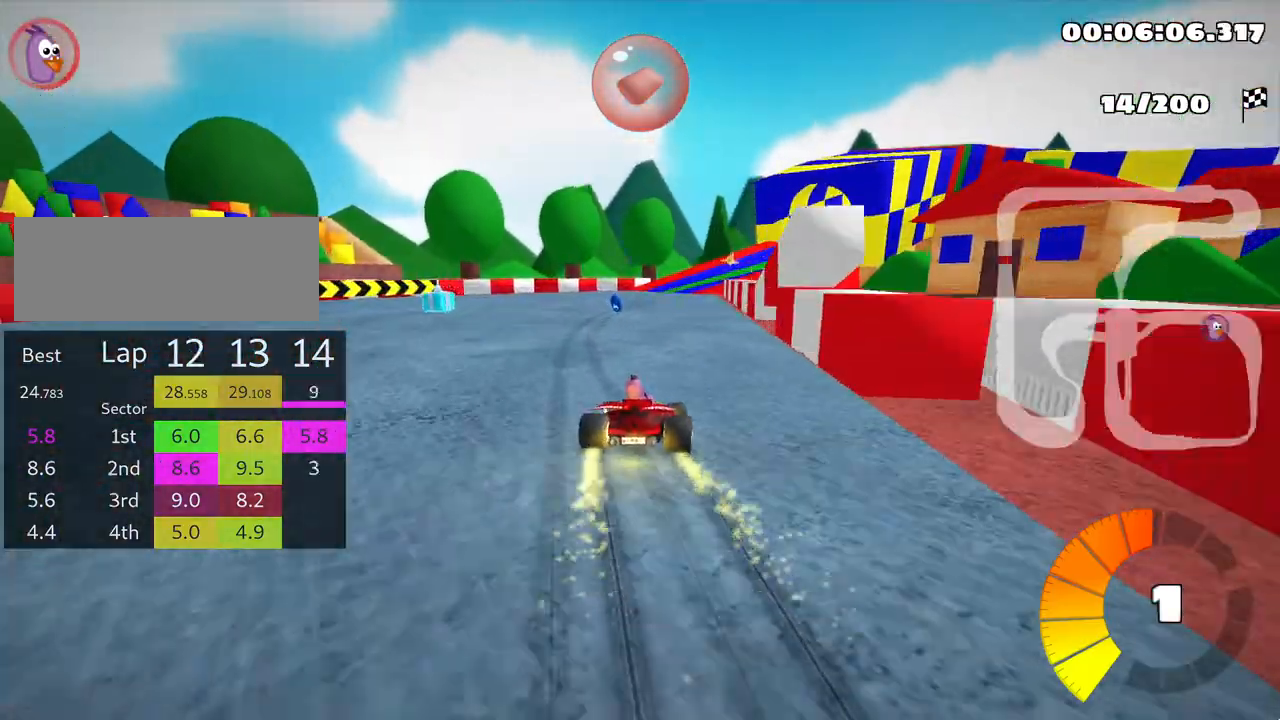
{"keys": ["right", "skid", "up"], "events": [[283, "right", "down"], [333, "left", "up"]]}
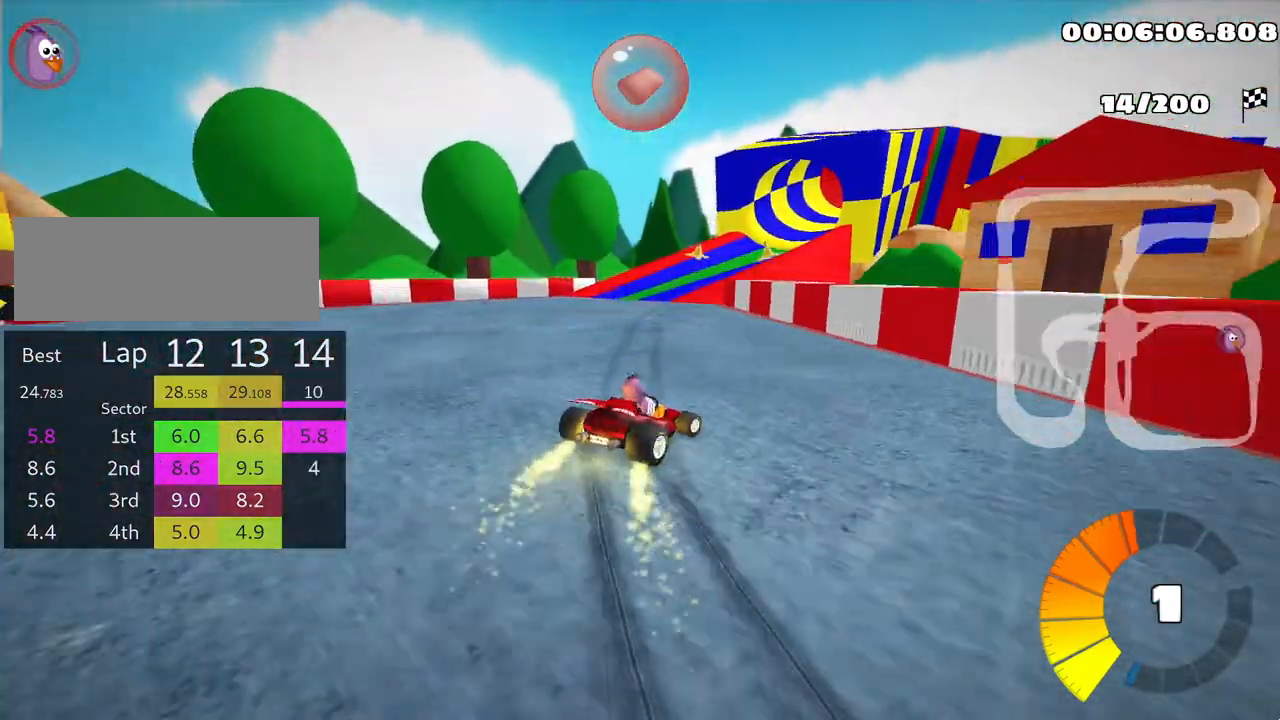
{"keys": ["skid", "up"], "events": [[33, "left", "down"], [100, "right", "up"], [267, "left", "up"], [367, "nitro", "down"], [400, "right", "down"], [450, "nitro", "up"], [500, "right", "up"]]}
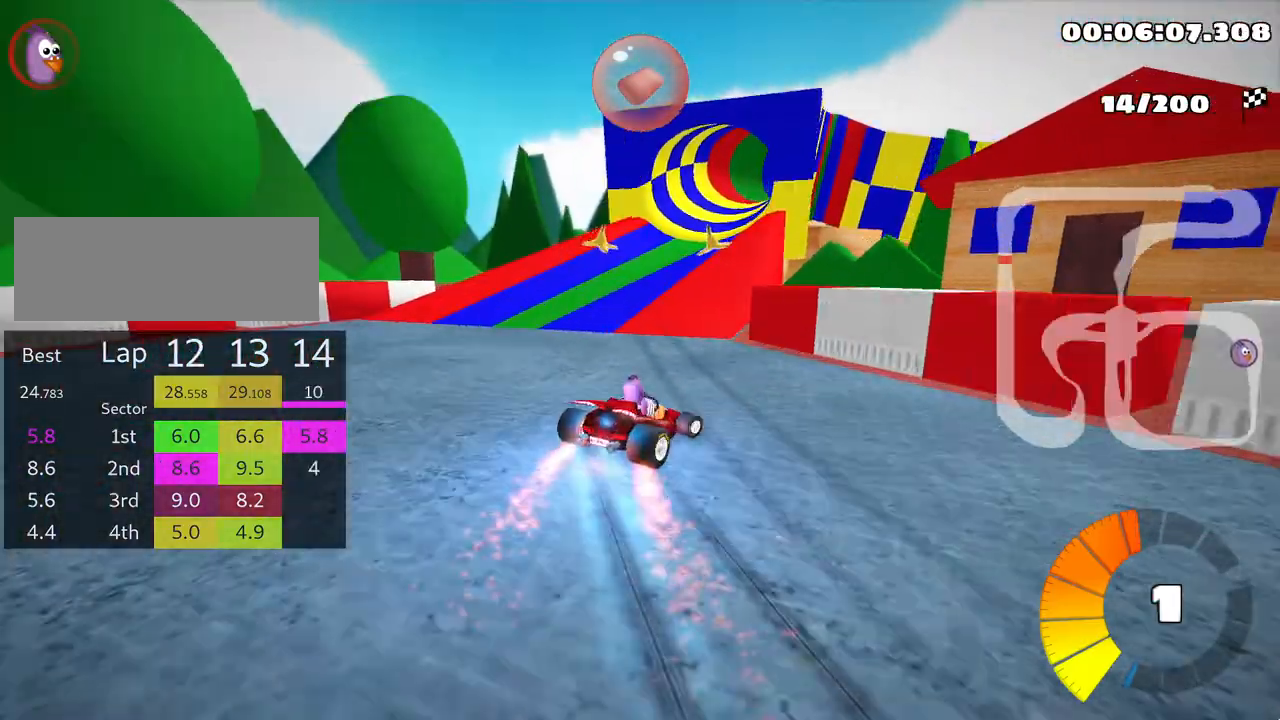
{"keys": ["skid", "up"], "events": [[183, "left", "down"], [483, "left", "up"]]}
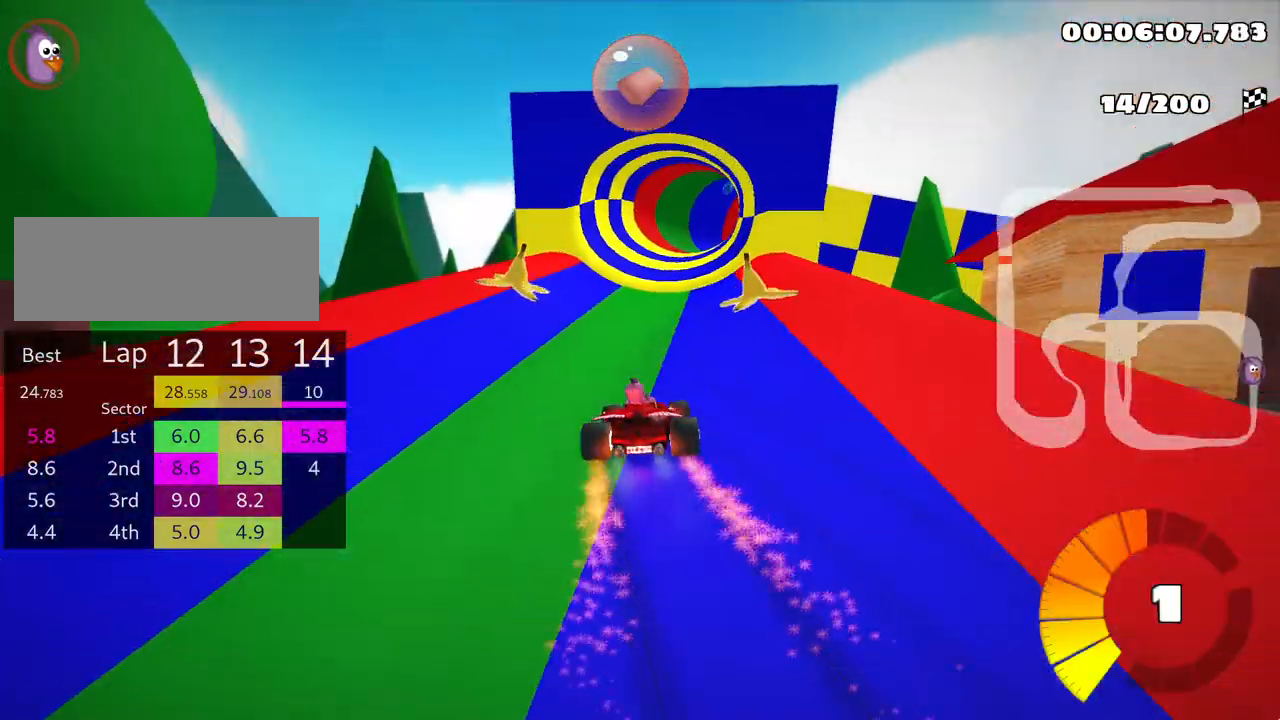
{"keys": ["left", "skid", "up"], "events": [[33, "right", "down"], [133, "right", "up"], [150, "left", "down"]]}
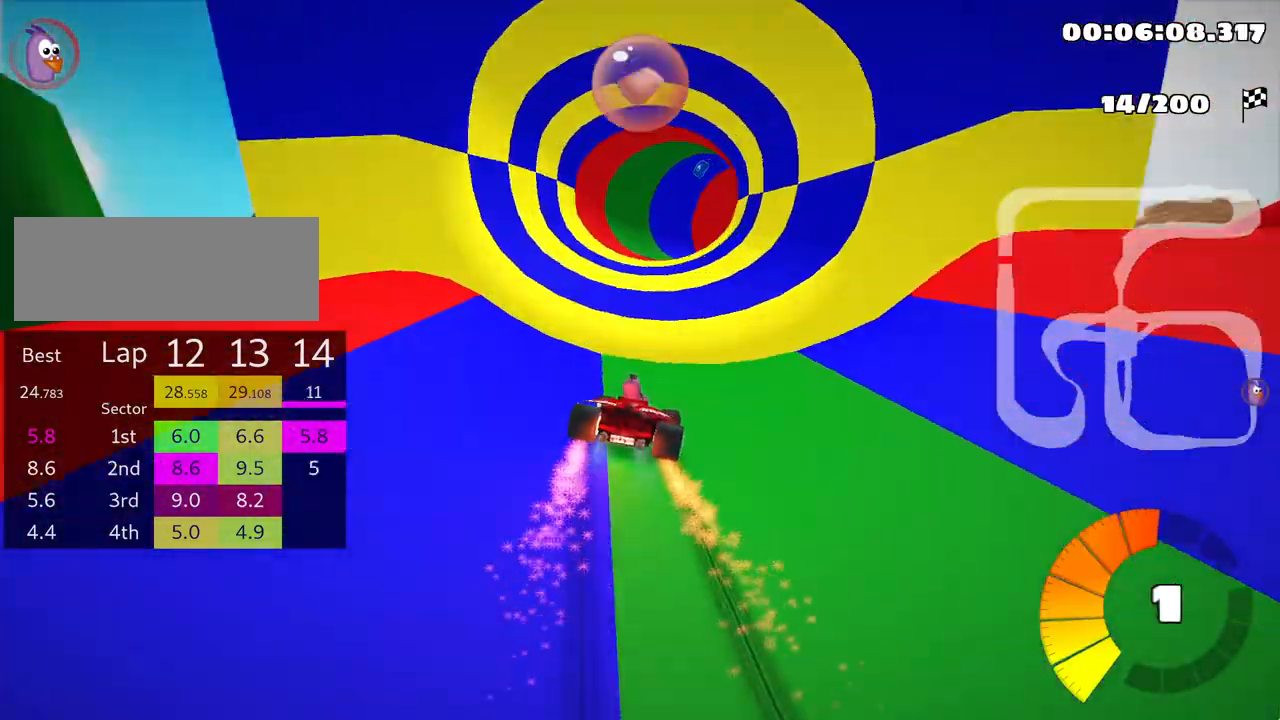
{"keys": ["left", "skid", "up"], "events": []}
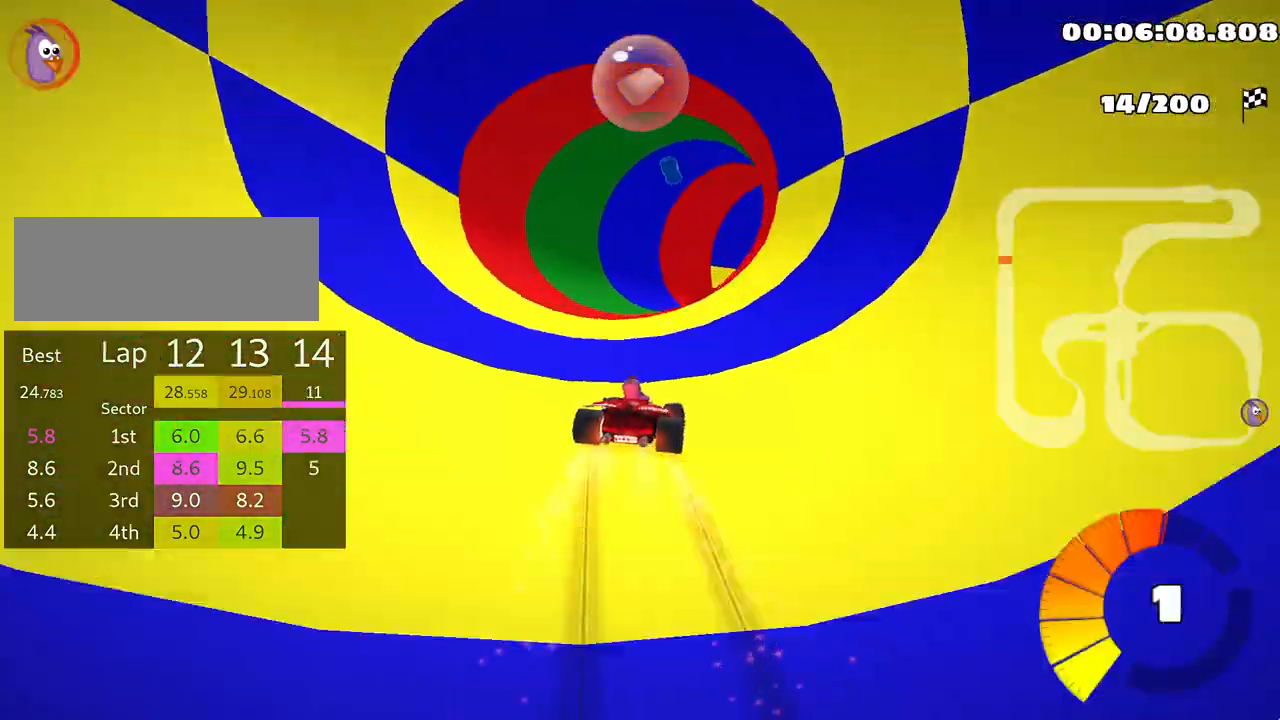
{"keys": ["right", "up"], "events": [[100, "right", "down"], [150, "left", "up"], [367, "skid", "up"]]}
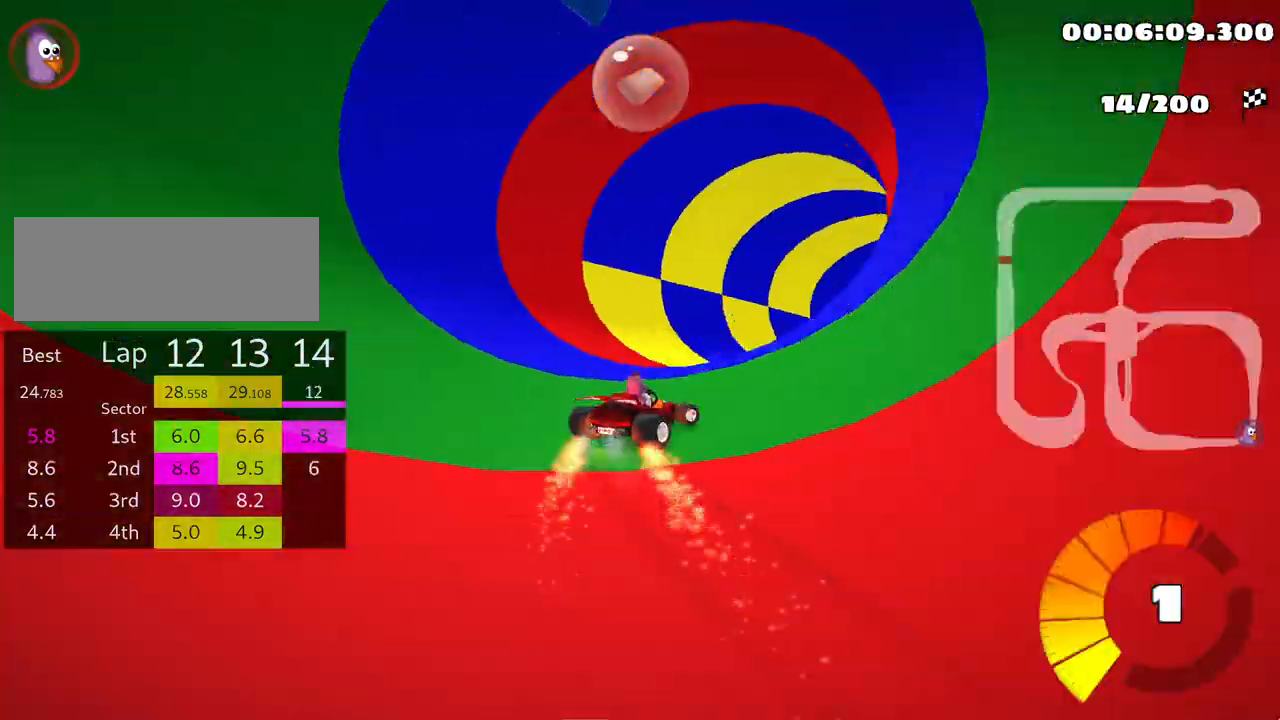
{"keys": ["up"], "events": [[250, "right", "up"]]}
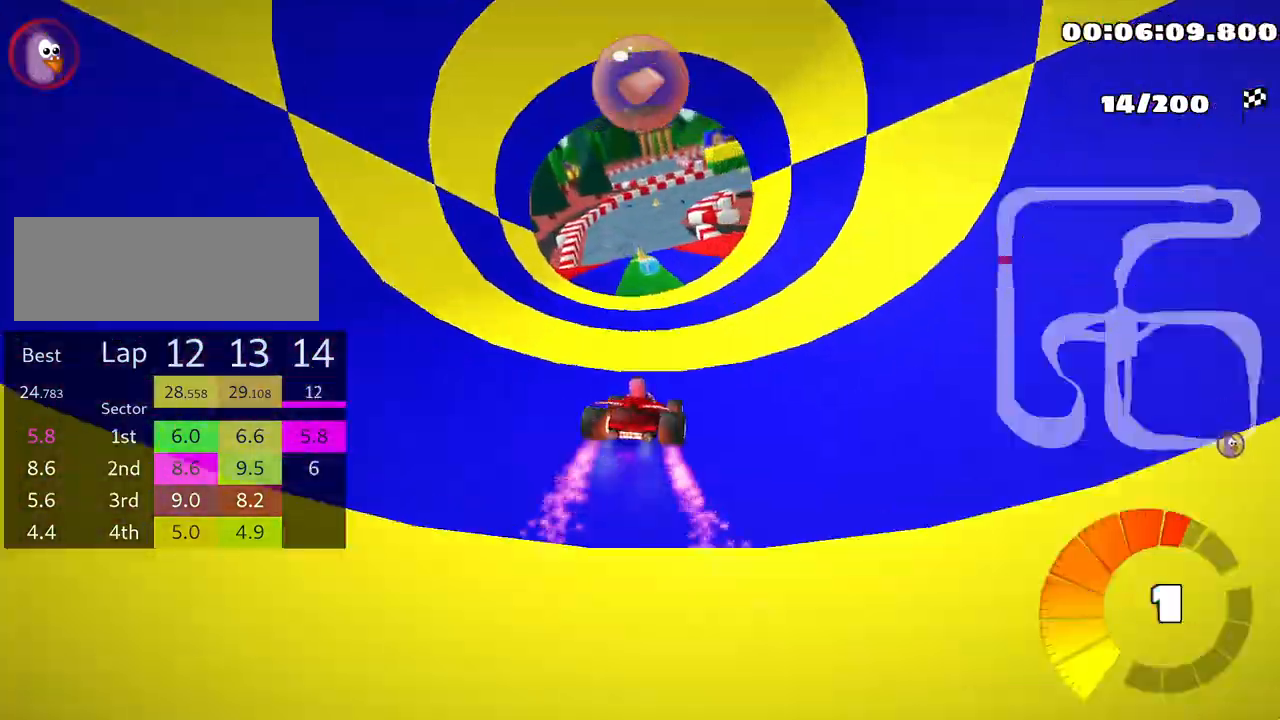
{"keys": ["left", "up"], "events": [[83, "left", "down"], [233, "left", "up"], [417, "left", "down"]]}
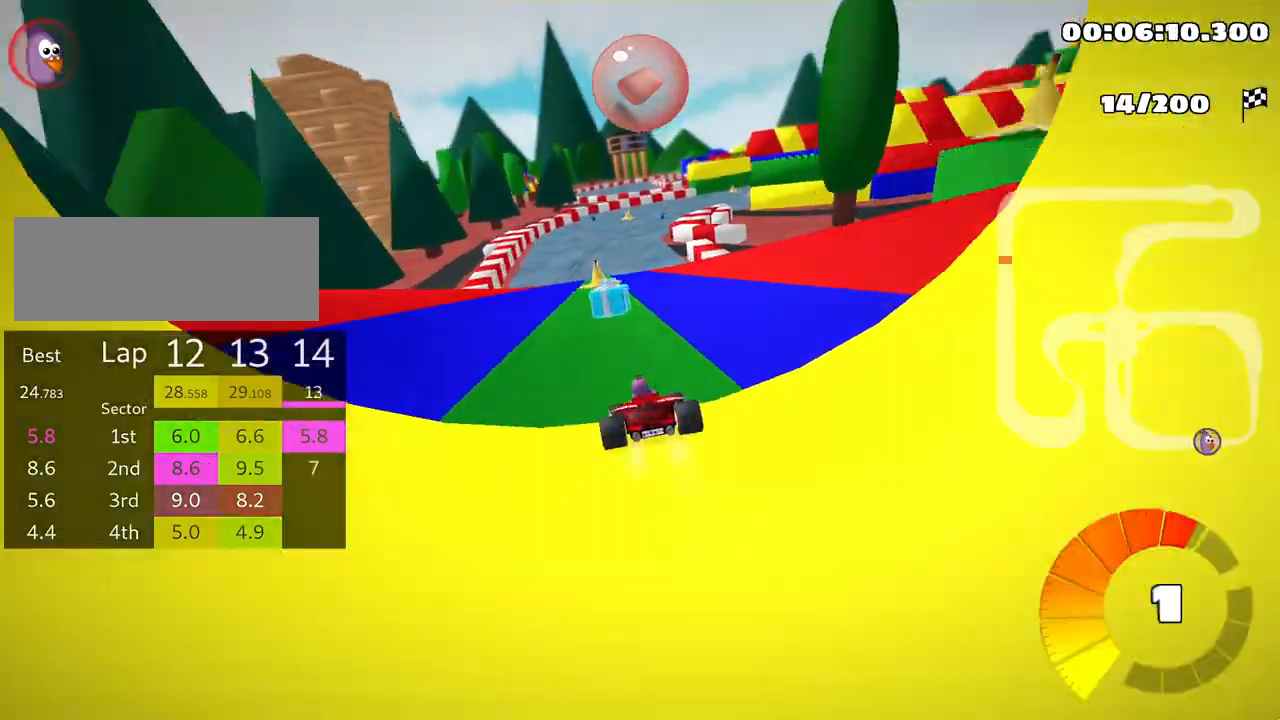
{"keys": ["right", "skid", "up"], "events": [[100, "left", "up"], [333, "skid", "down"], [350, "right", "down"]]}
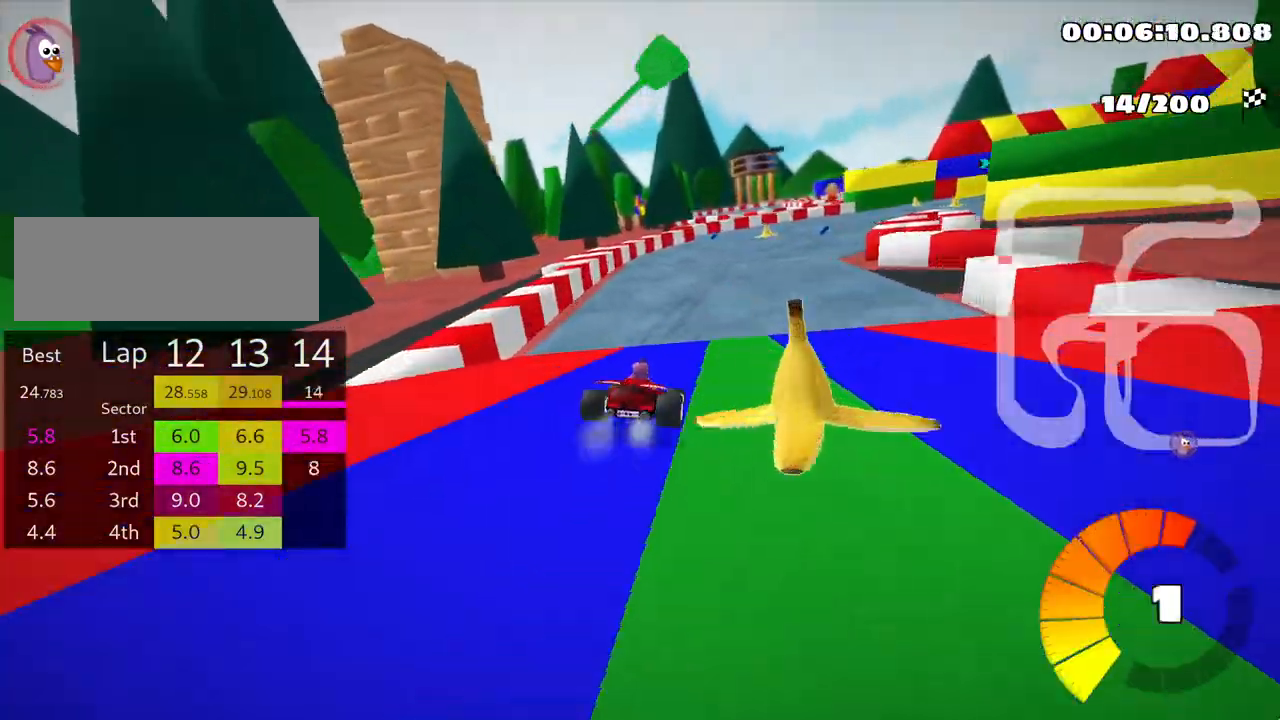
{"keys": ["left", "skid", "up"], "events": [[317, "left", "down"], [367, "right", "up"]]}
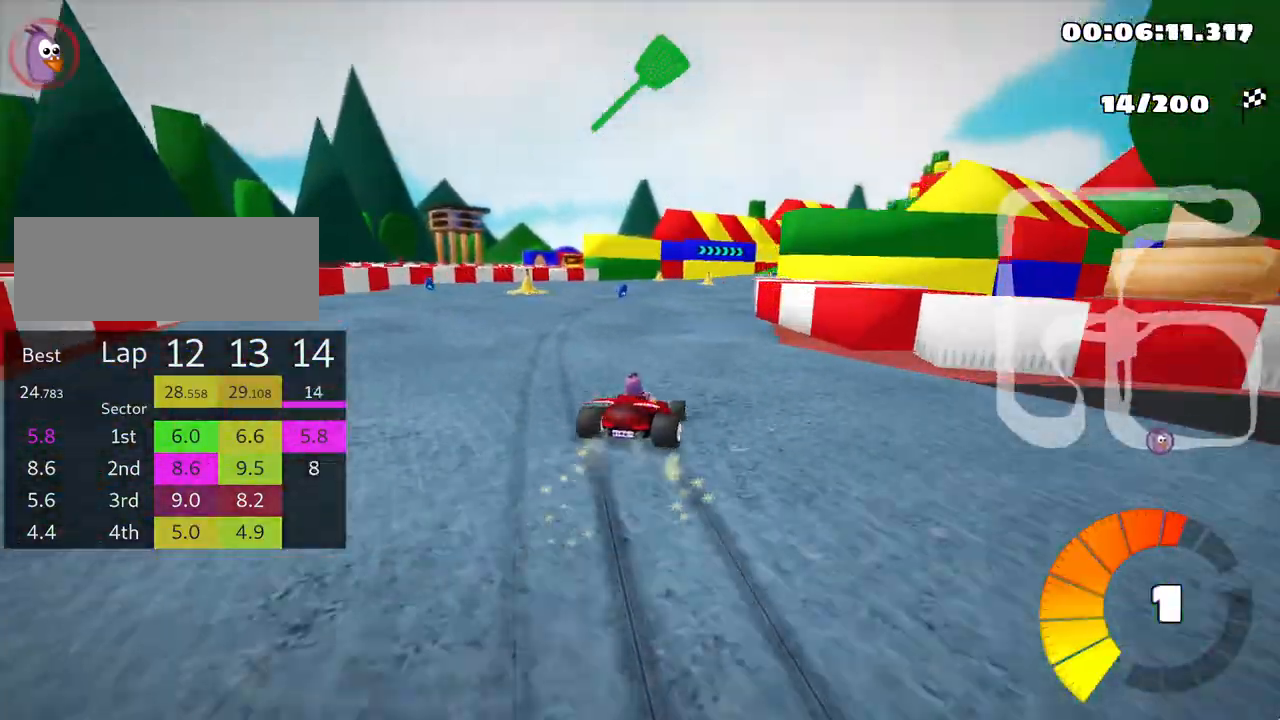
{"keys": ["right", "up"], "events": [[250, "left", "up"], [283, "right", "down"], [500, "skid", "up"]]}
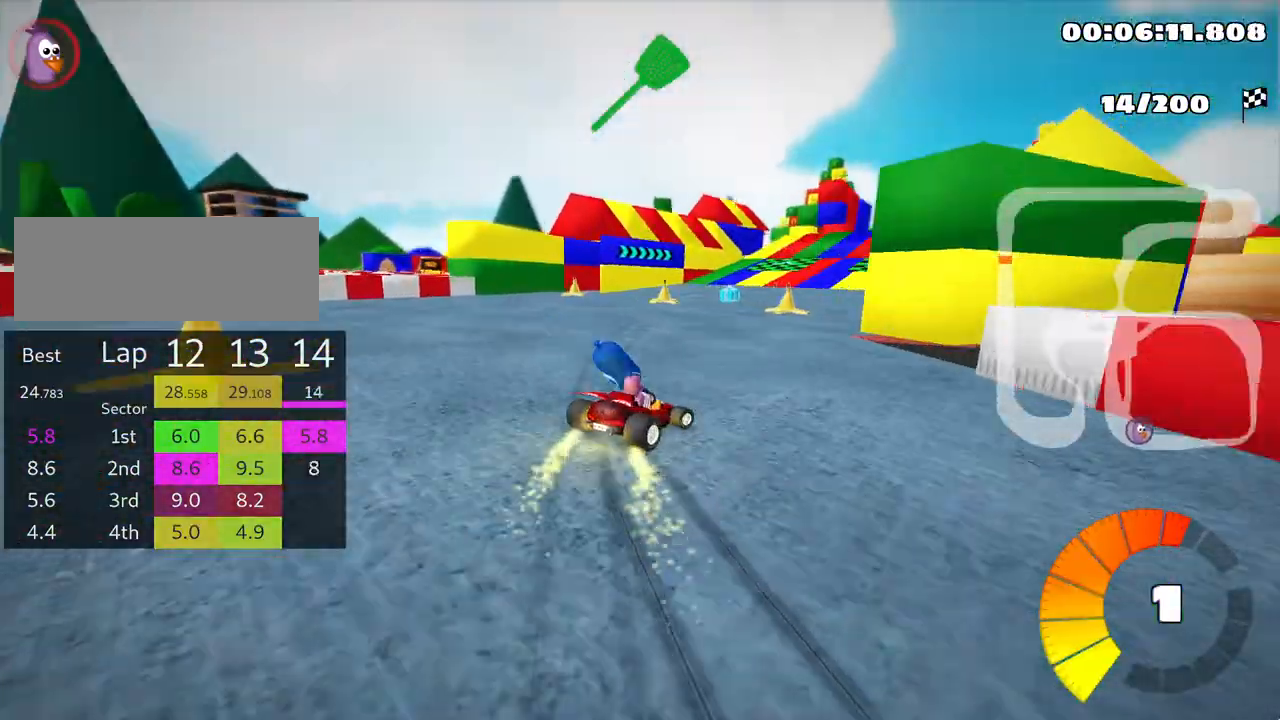
{"keys": ["up"], "events": [[50, "right", "up"]]}
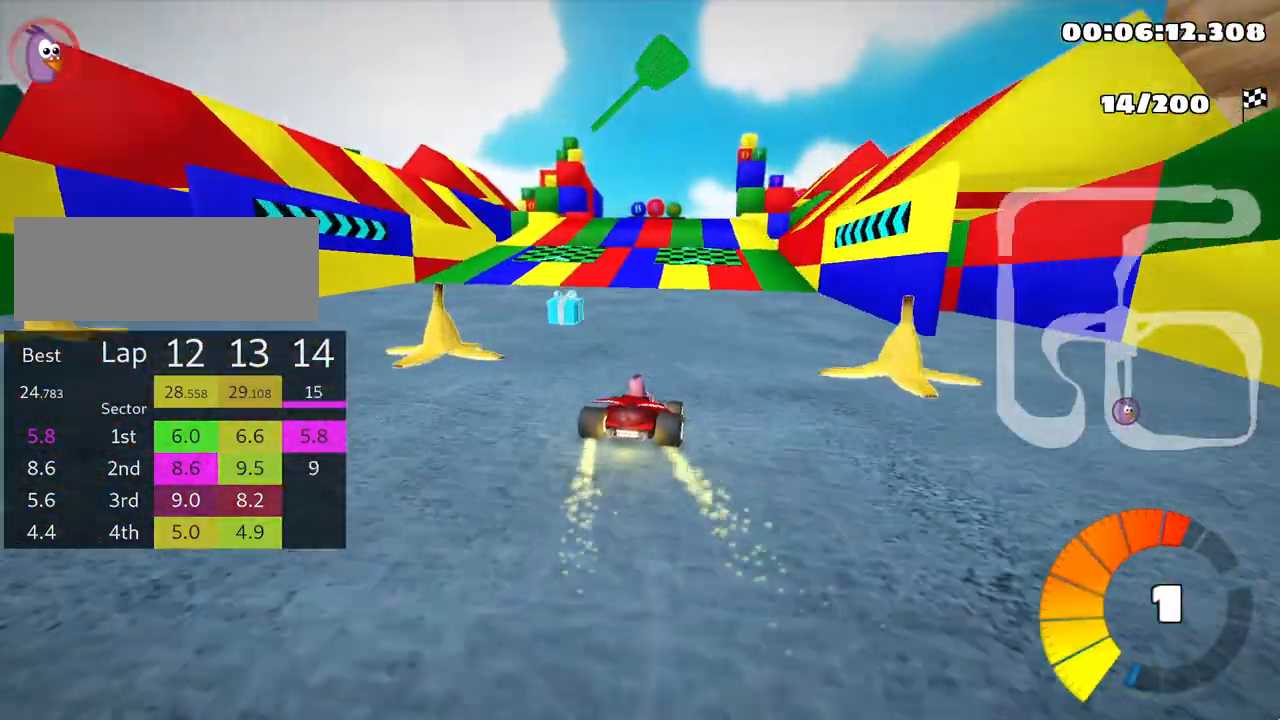
{"keys": ["left", "up"], "events": [[417, "left", "down"]]}